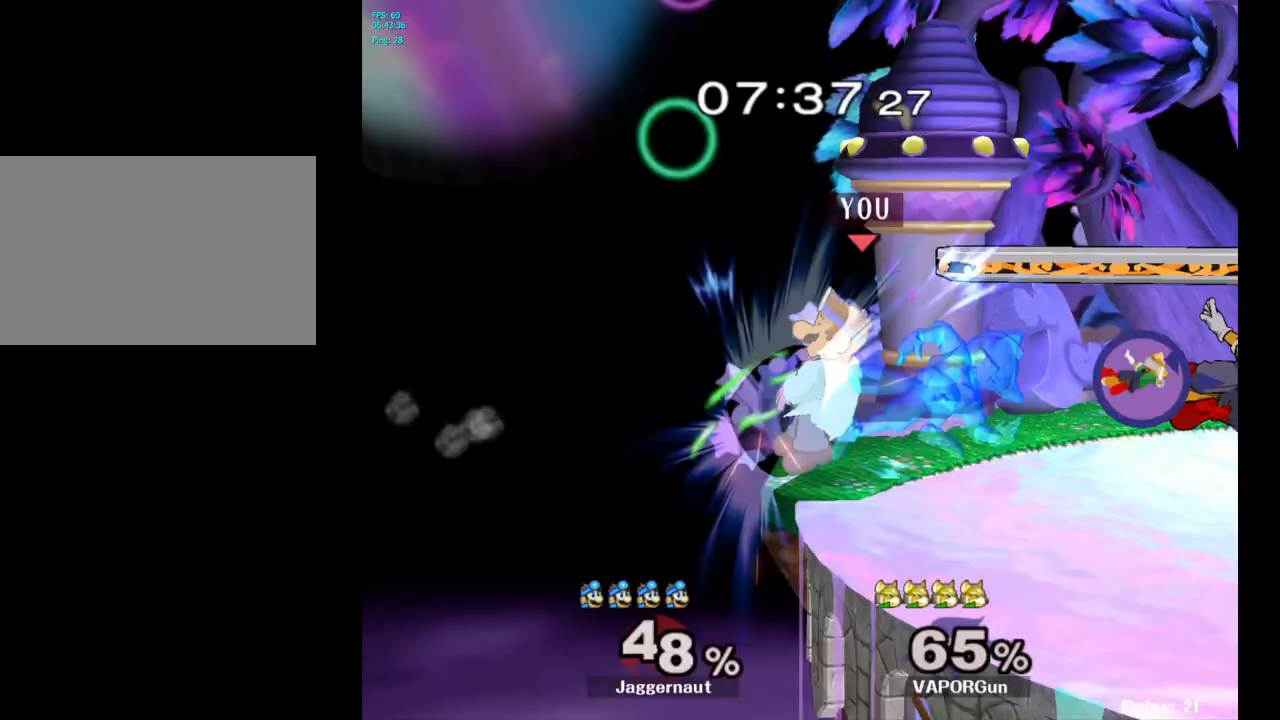
Gameplay with a controller (Nintendo layout); each line is a JSON object with the inputs held at the frame after it. "events" lists button and stick changes between this image and that frame as [ms after this image, input, new state], when the widget could be followed in between. Not read: L3 R3.
{"buttons": [], "left_stick": "center", "right_stick": "center", "events": [[33, "left_stick", "center"]]}
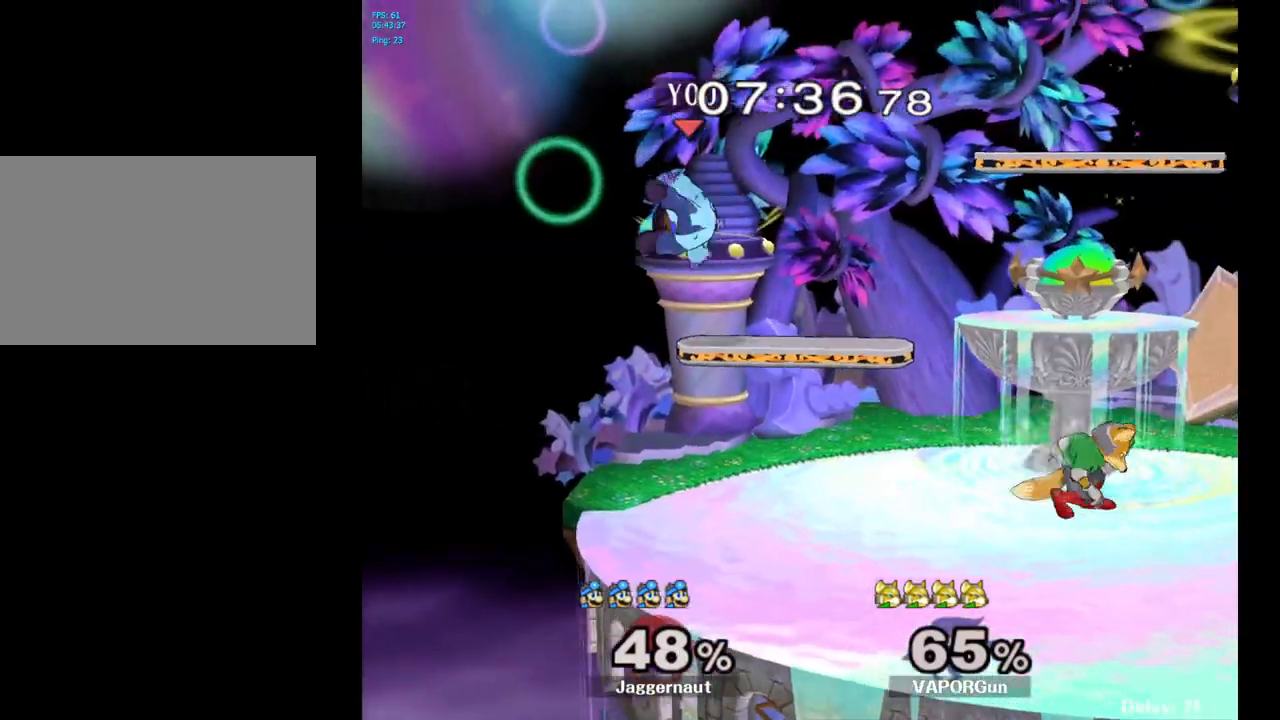
{"buttons": [], "left_stick": "up-right", "right_stick": "center", "events": [[100, "Y", "down"], [150, "Y", "up"], [150, "left_stick", "up-right"], [217, "Y", "down"], [350, "Y", "up"]]}
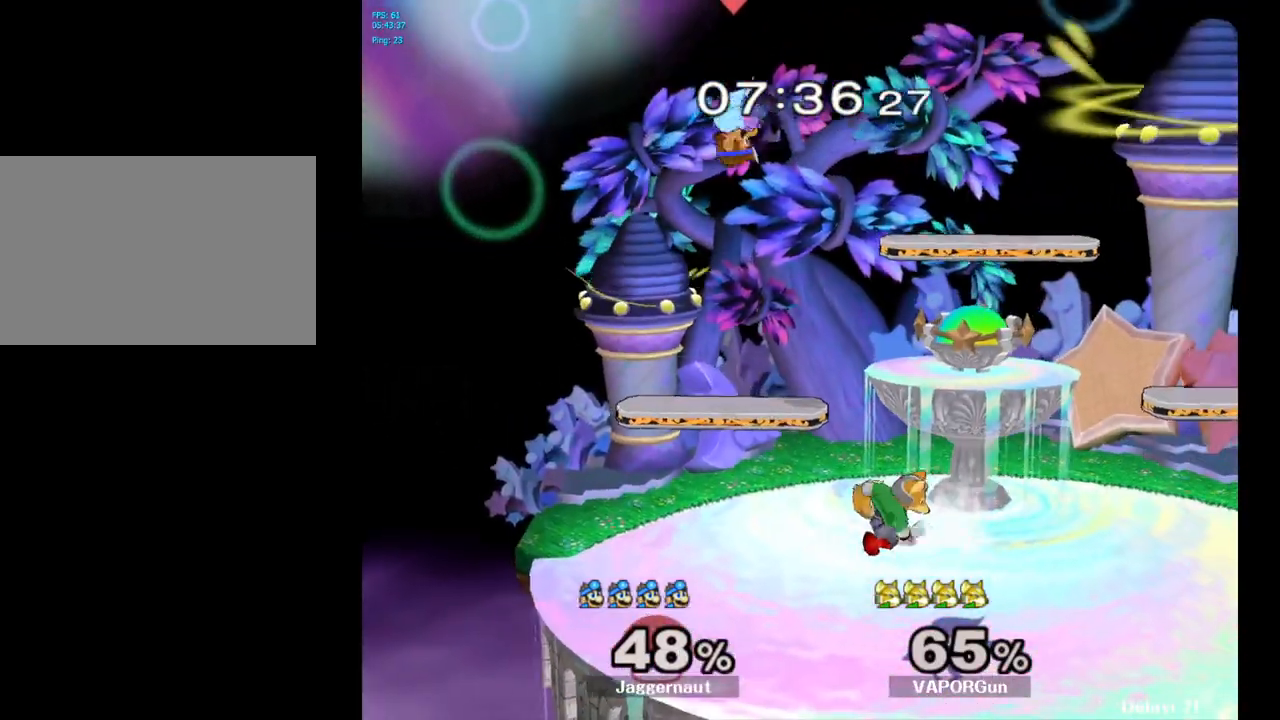
{"buttons": [], "left_stick": "right", "right_stick": "center", "events": [[33, "right_stick", "down"], [83, "left_stick", "down"], [133, "right_stick", "center"], [283, "left_stick", "right"]]}
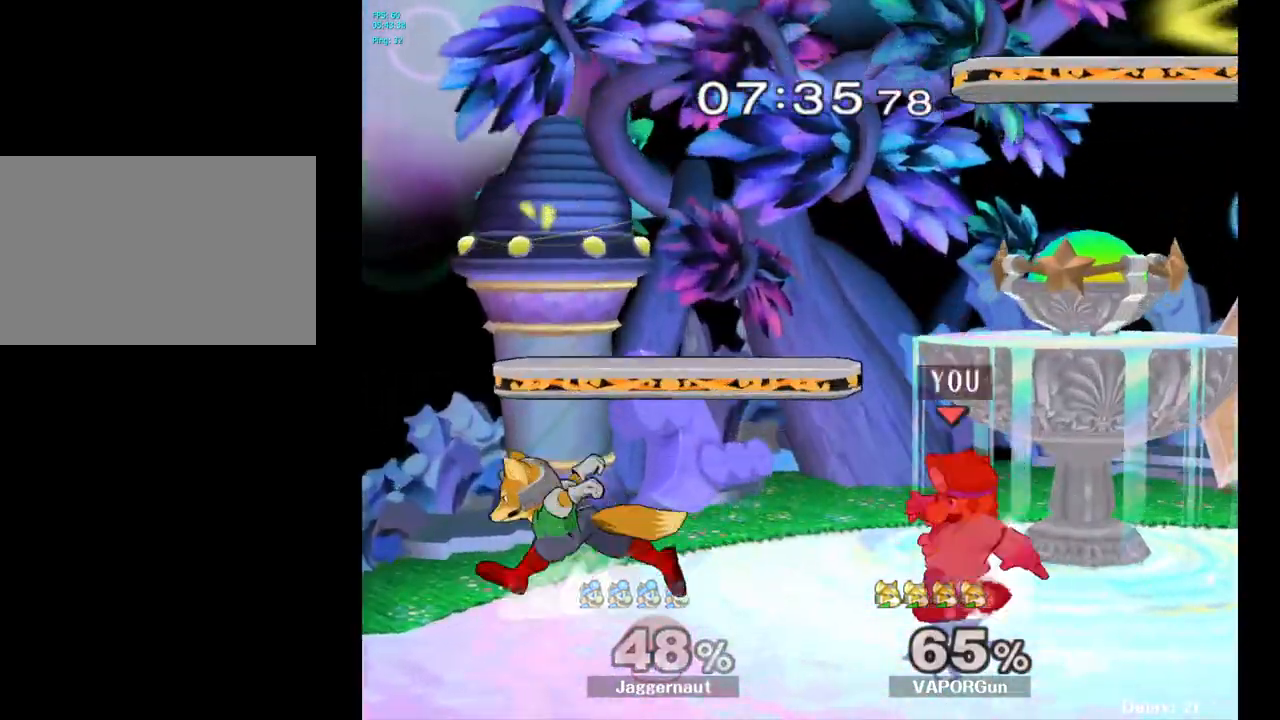
{"buttons": ["R1"], "left_stick": "center", "right_stick": "center", "events": [[17, "R1", "down"], [183, "left_stick", "center"]]}
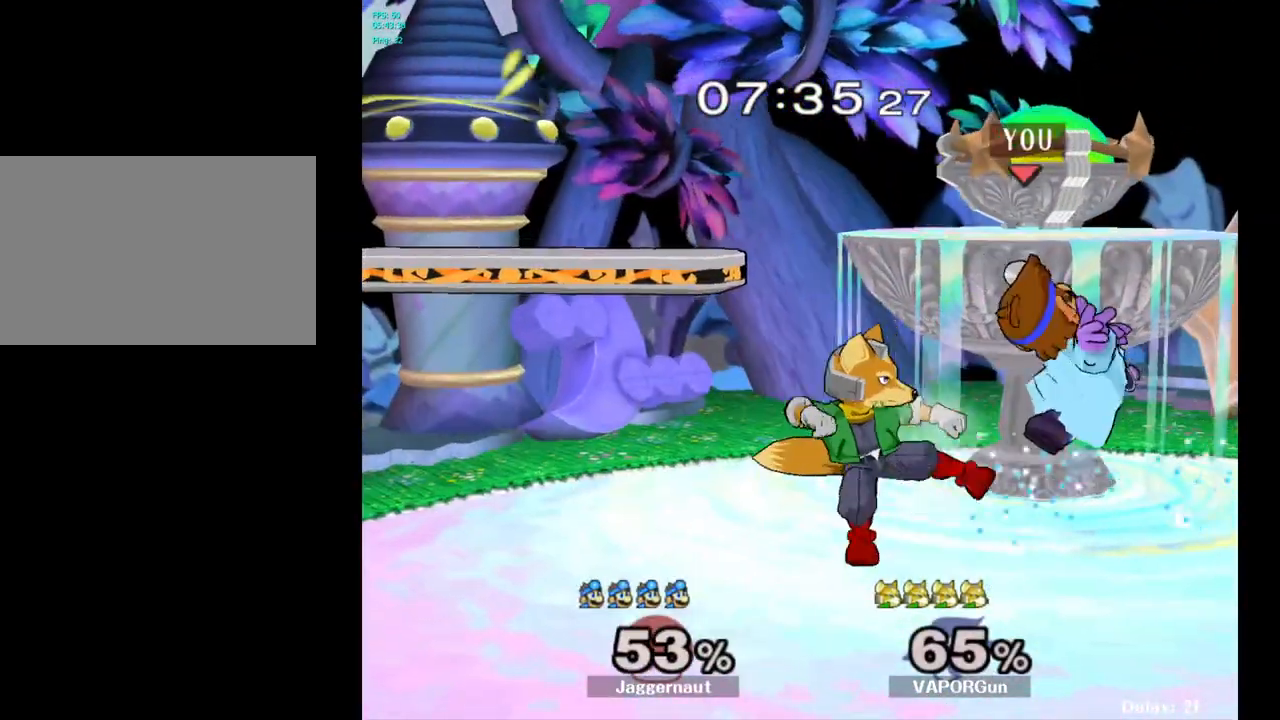
{"buttons": ["A", "R1"], "left_stick": "center", "right_stick": "center", "events": [[83, "A", "down"], [167, "A", "up"], [283, "A", "down"], [350, "A", "up"], [450, "A", "down"]]}
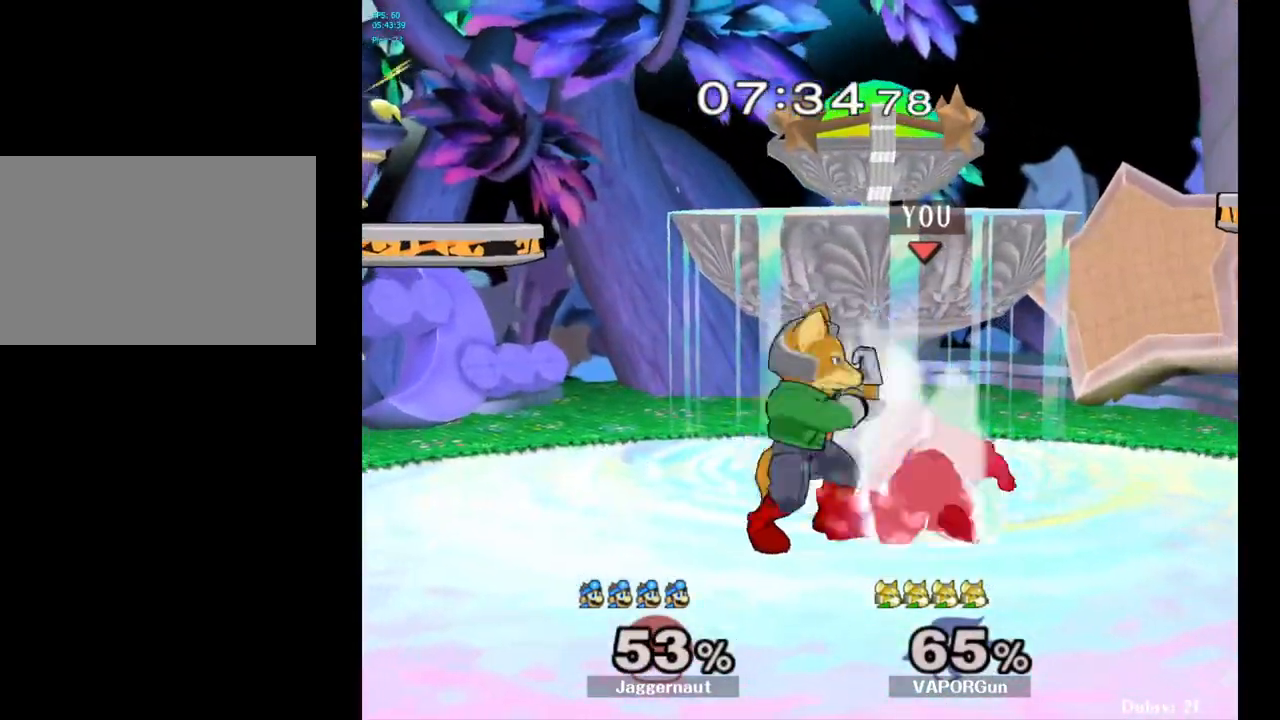
{"buttons": ["R1"], "left_stick": "center", "right_stick": "center", "events": [[50, "A", "up"], [250, "A", "down"], [367, "A", "up"]]}
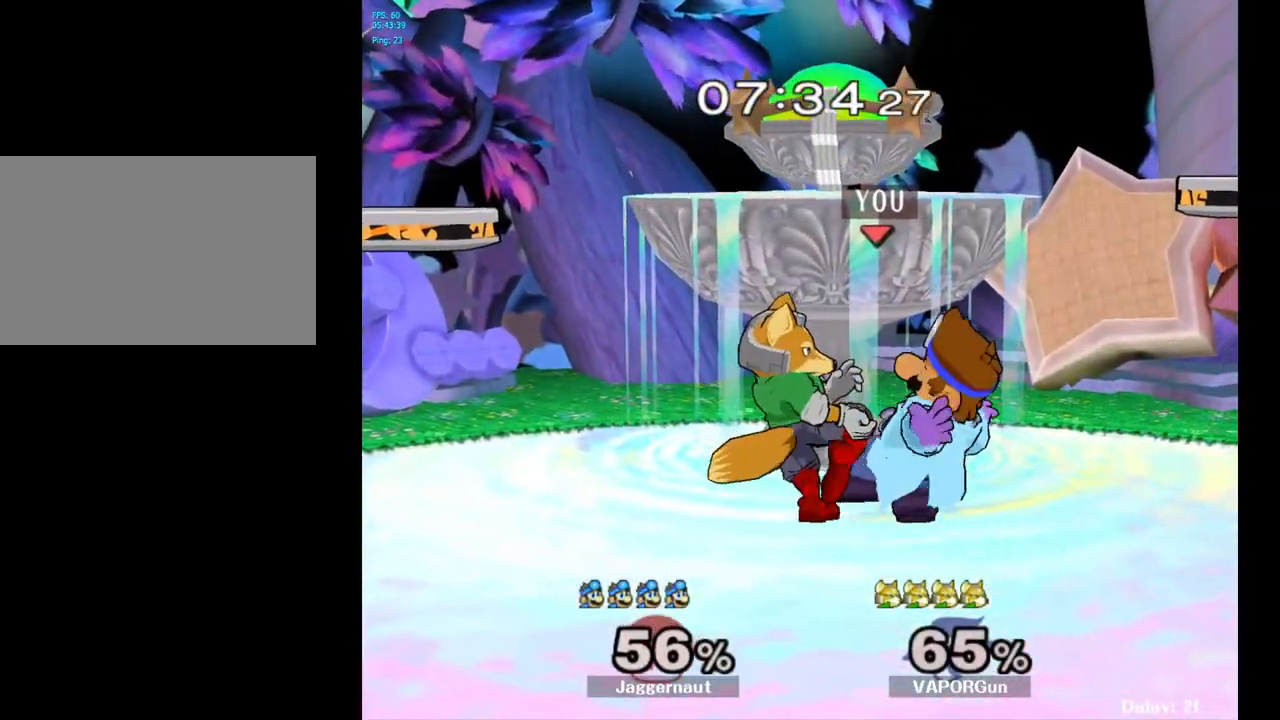
{"buttons": [], "left_stick": "right", "right_stick": "center", "events": [[83, "R1", "up"], [117, "left_stick", "right"]]}
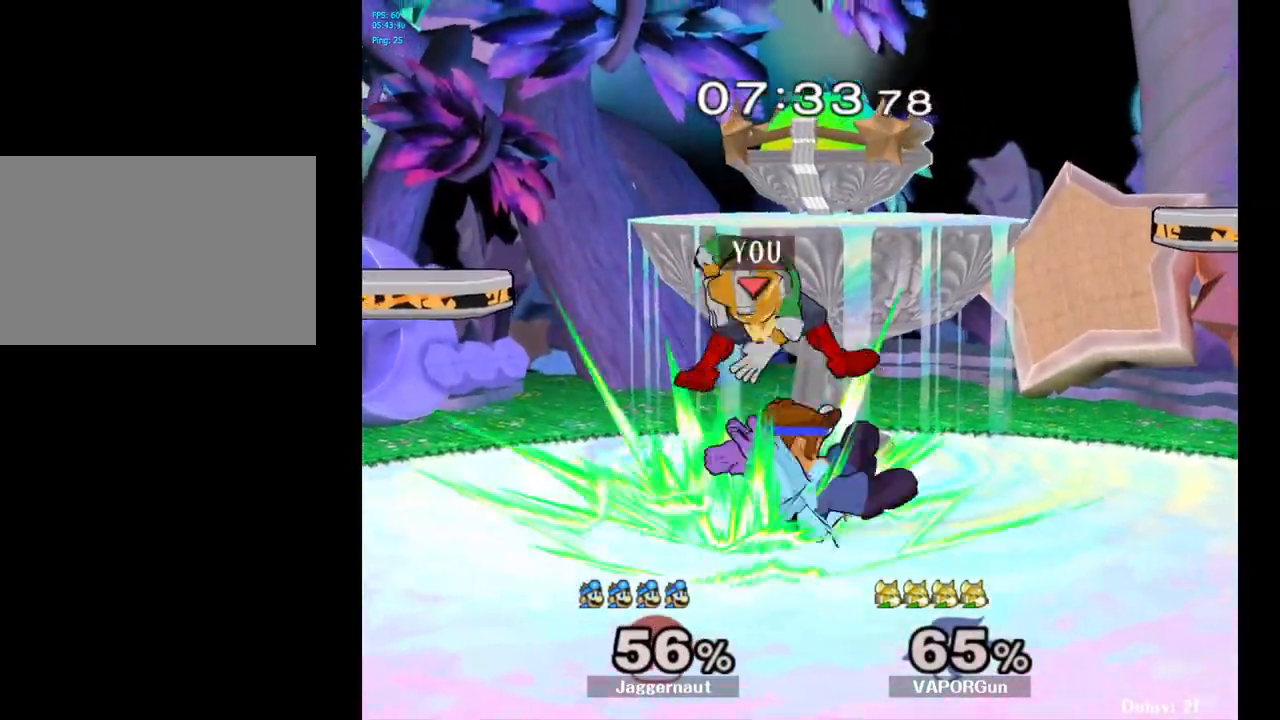
{"buttons": [], "left_stick": "right", "right_stick": "center", "events": [[133, "R1", "down"], [317, "R1", "up"]]}
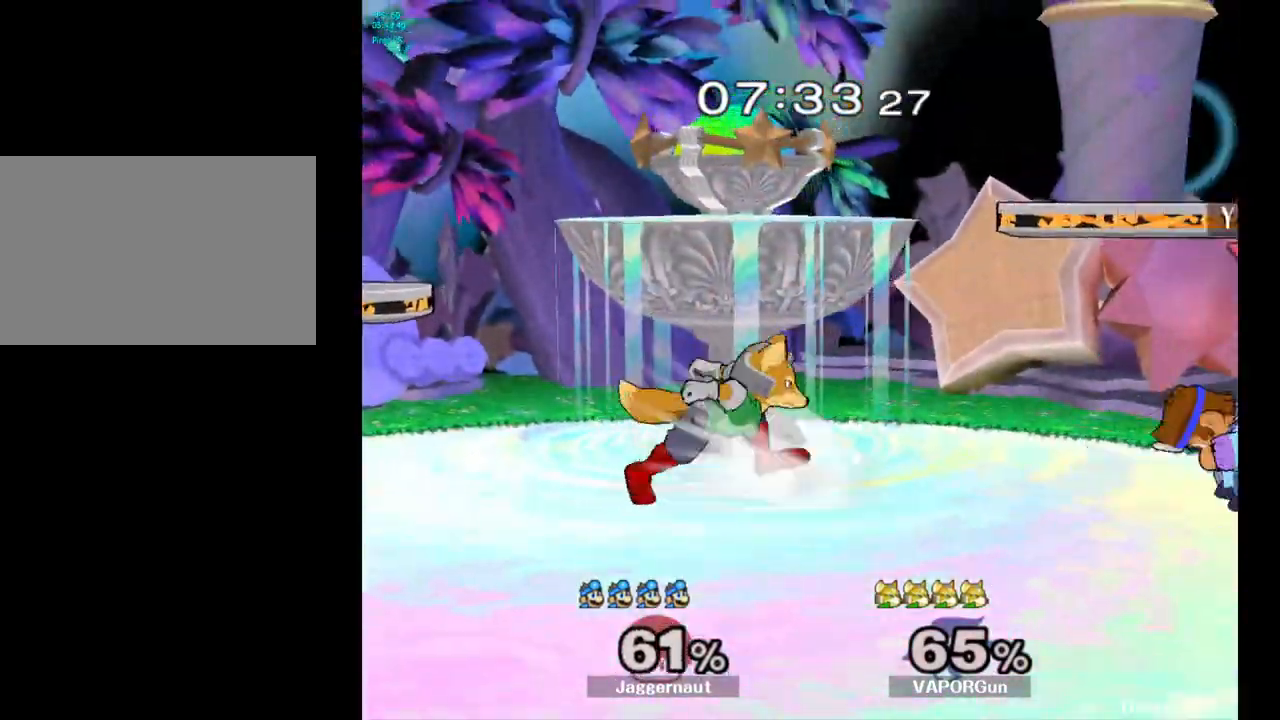
{"buttons": [], "left_stick": "center", "right_stick": "center", "events": [[133, "left_stick", "center"], [383, "A", "down"], [500, "A", "up"]]}
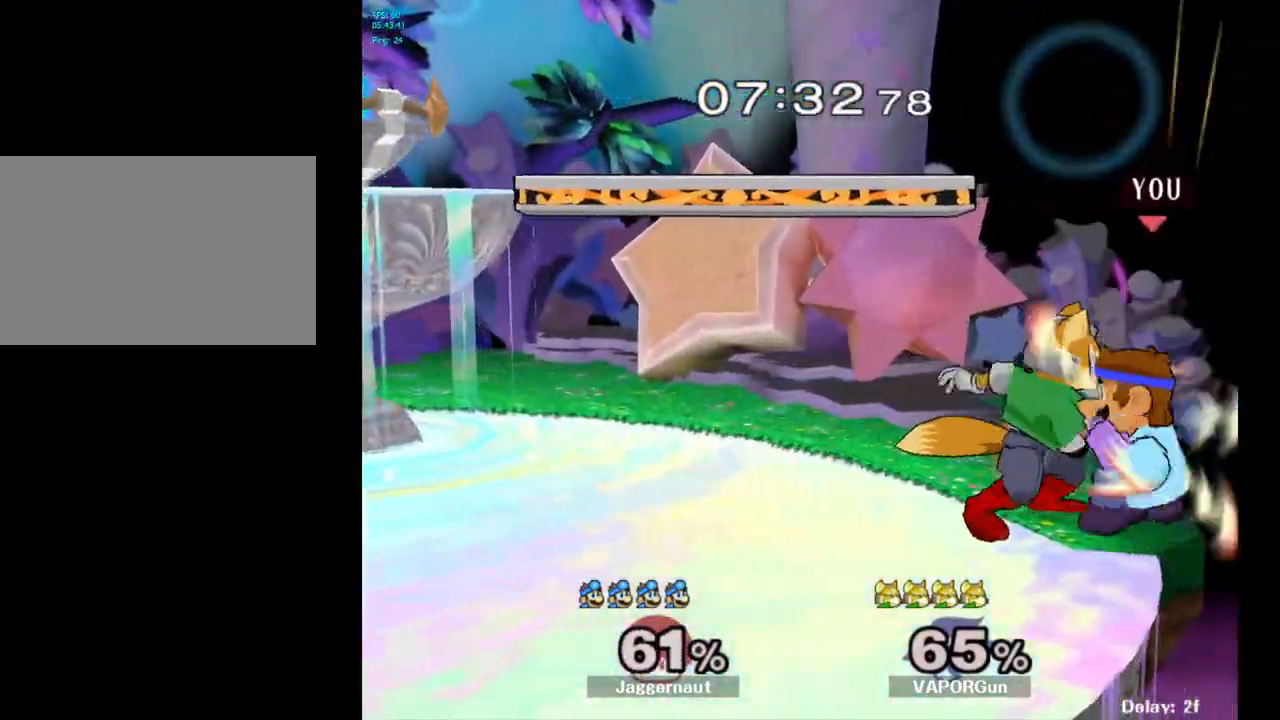
{"buttons": [], "left_stick": "center", "right_stick": "center", "events": [[33, "left_stick", "down"], [283, "left_stick", "center"]]}
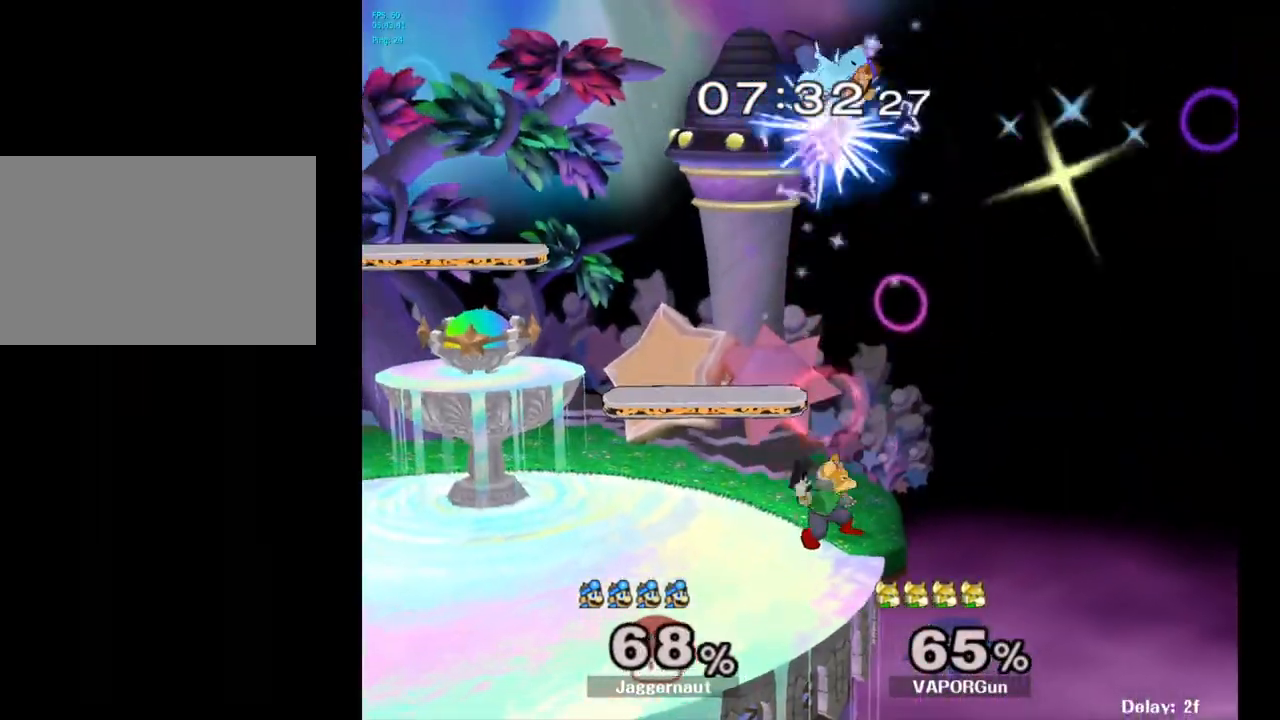
{"buttons": ["Y"], "left_stick": "up", "right_stick": "center", "events": [[17, "Y", "down"], [17, "left_stick", "up-right"], [83, "left_stick", "up"], [133, "Y", "up"], [200, "Y", "down"], [283, "Y", "up"], [350, "Y", "down"], [400, "Y", "up"], [467, "Y", "down"]]}
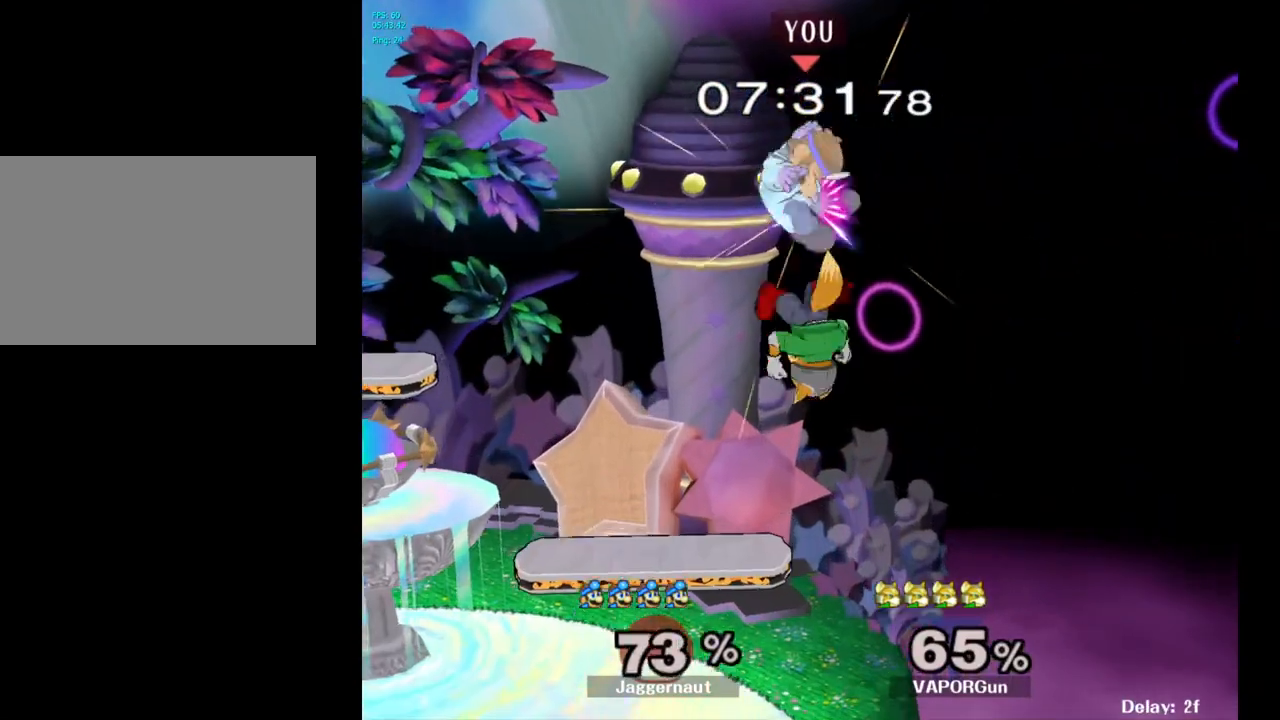
{"buttons": [], "left_stick": "right", "right_stick": "center", "events": [[100, "Y", "up"], [200, "left_stick", "up-left"], [300, "left_stick", "center"], [500, "left_stick", "right"]]}
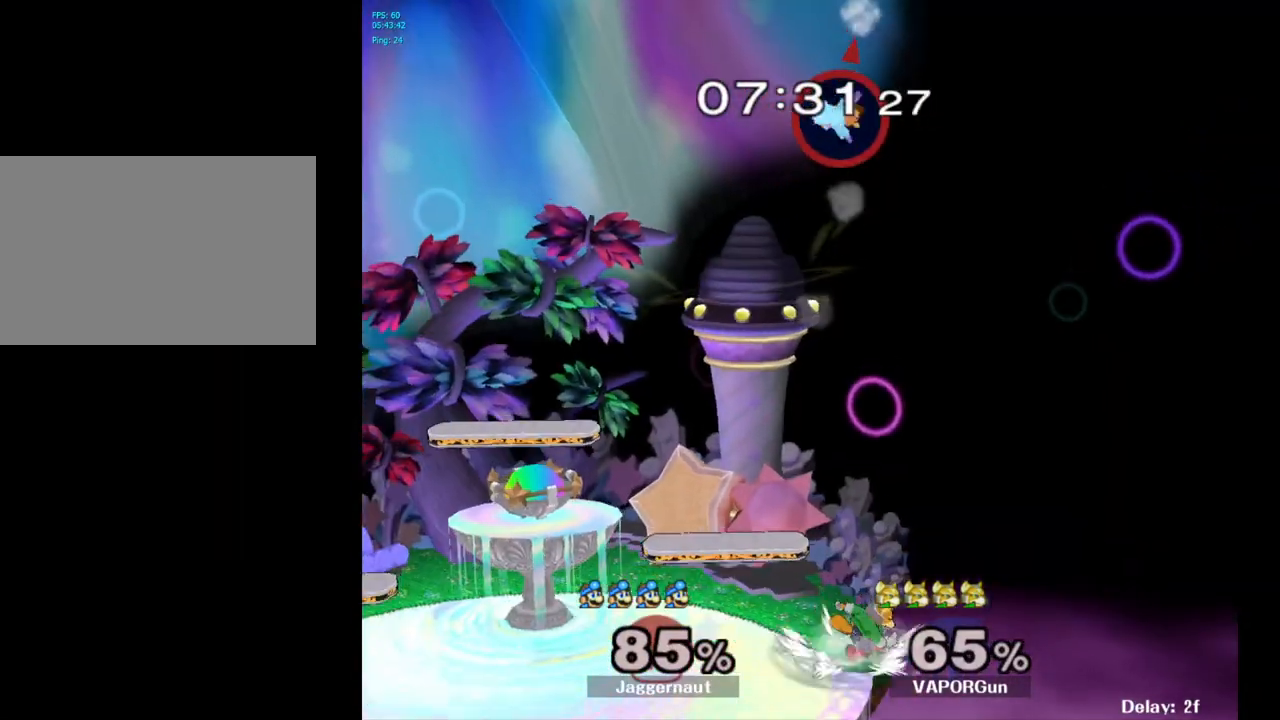
{"buttons": [], "left_stick": "center", "right_stick": "center", "events": [[400, "left_stick", "center"]]}
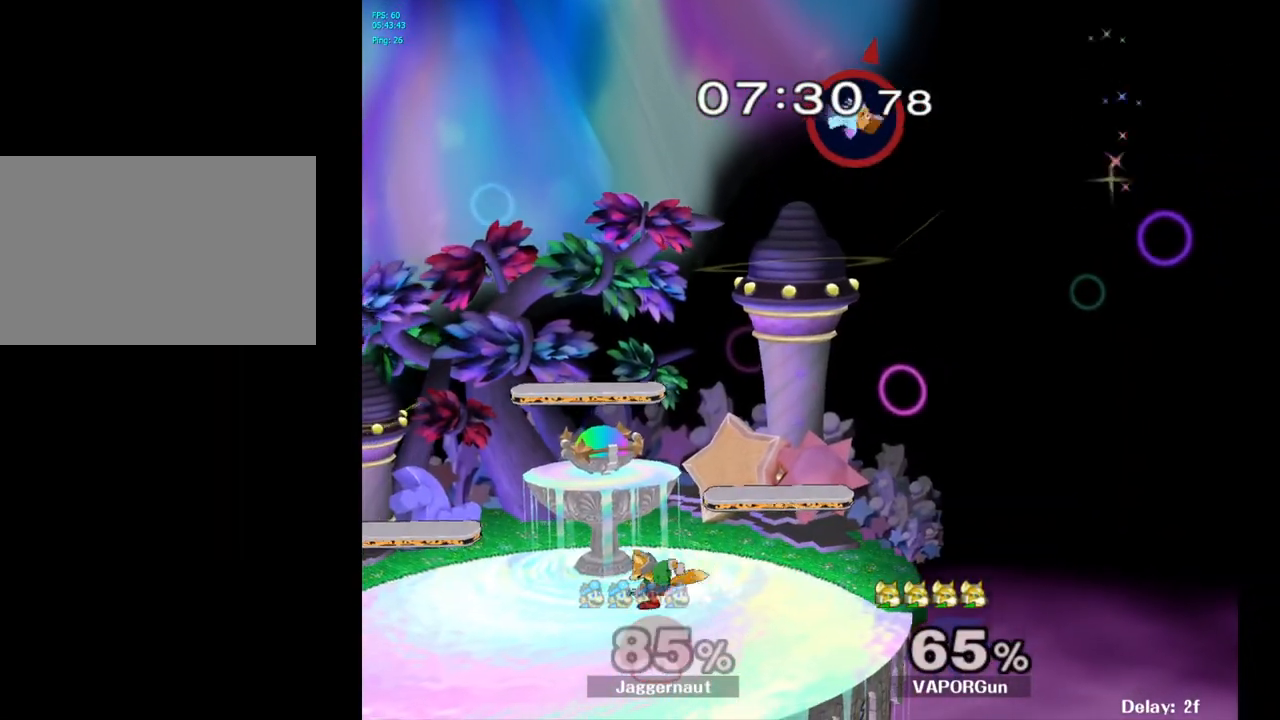
{"buttons": [], "left_stick": "center", "right_stick": "center", "events": [[50, "left_stick", "left"], [217, "left_stick", "center"], [333, "left_stick", "left"], [400, "left_stick", "center"]]}
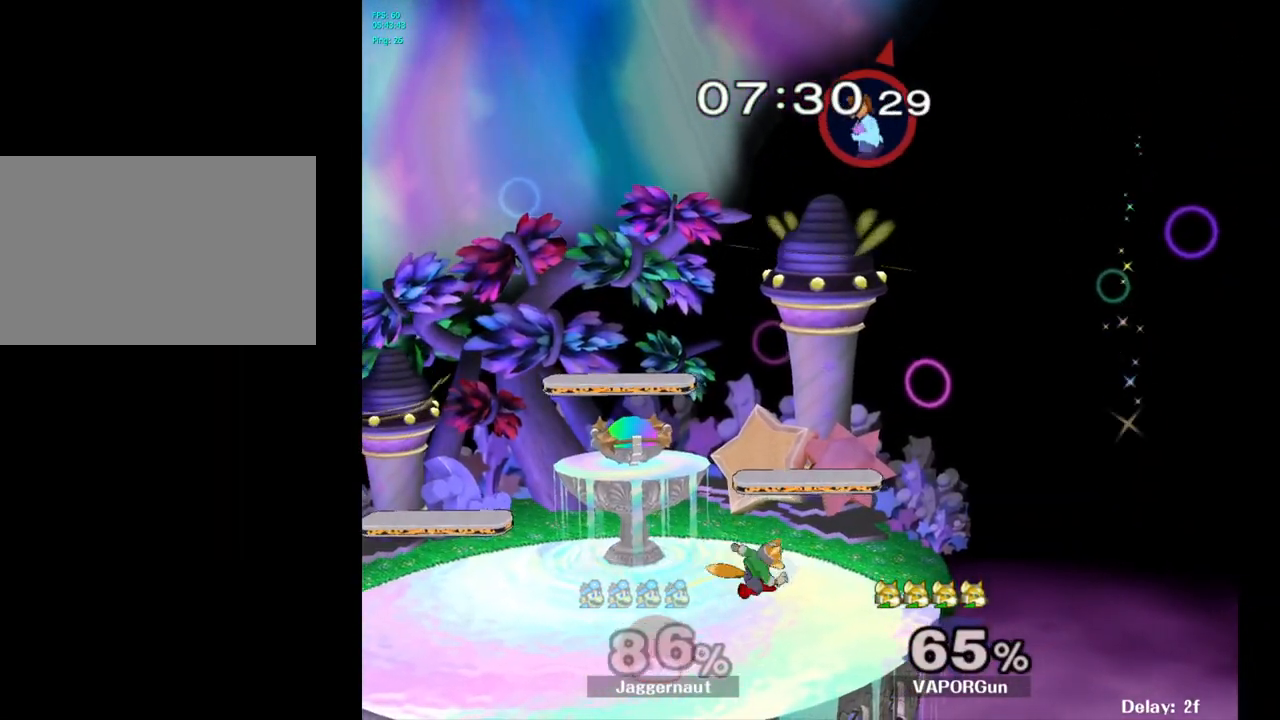
{"buttons": [], "left_stick": "up-left", "right_stick": "center", "events": [[400, "left_stick", "up-left"]]}
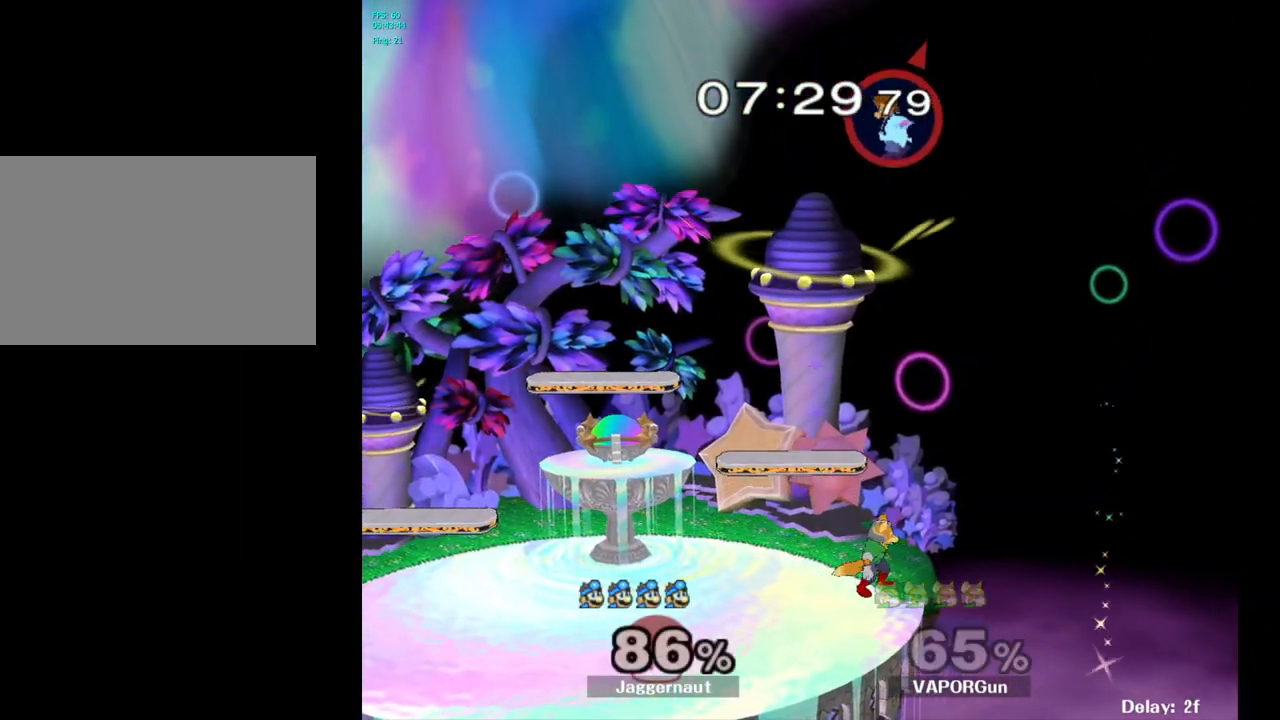
{"buttons": [], "left_stick": "left", "right_stick": "center", "events": [[33, "left_stick", "down-left"], [133, "left_stick", "down"], [333, "right_stick", "down"], [367, "left_stick", "left"], [483, "right_stick", "center"]]}
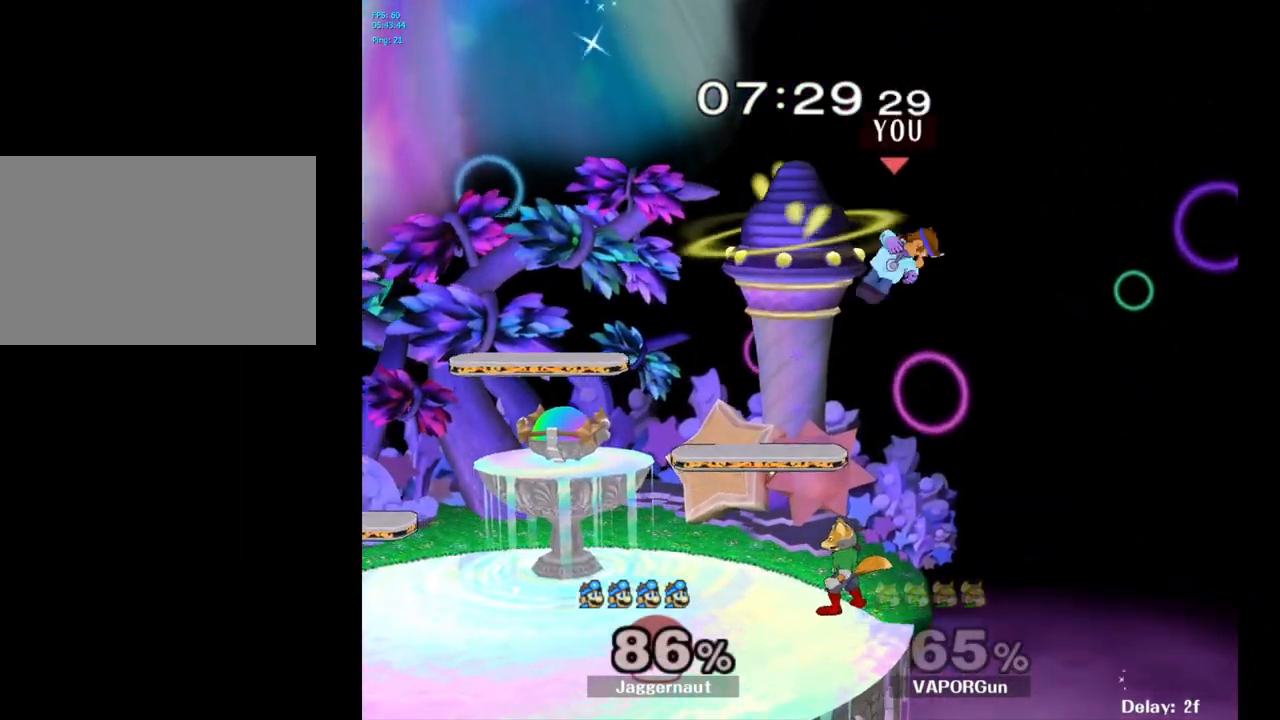
{"buttons": ["R1"], "left_stick": "left", "right_stick": "center", "events": [[233, "R1", "down"]]}
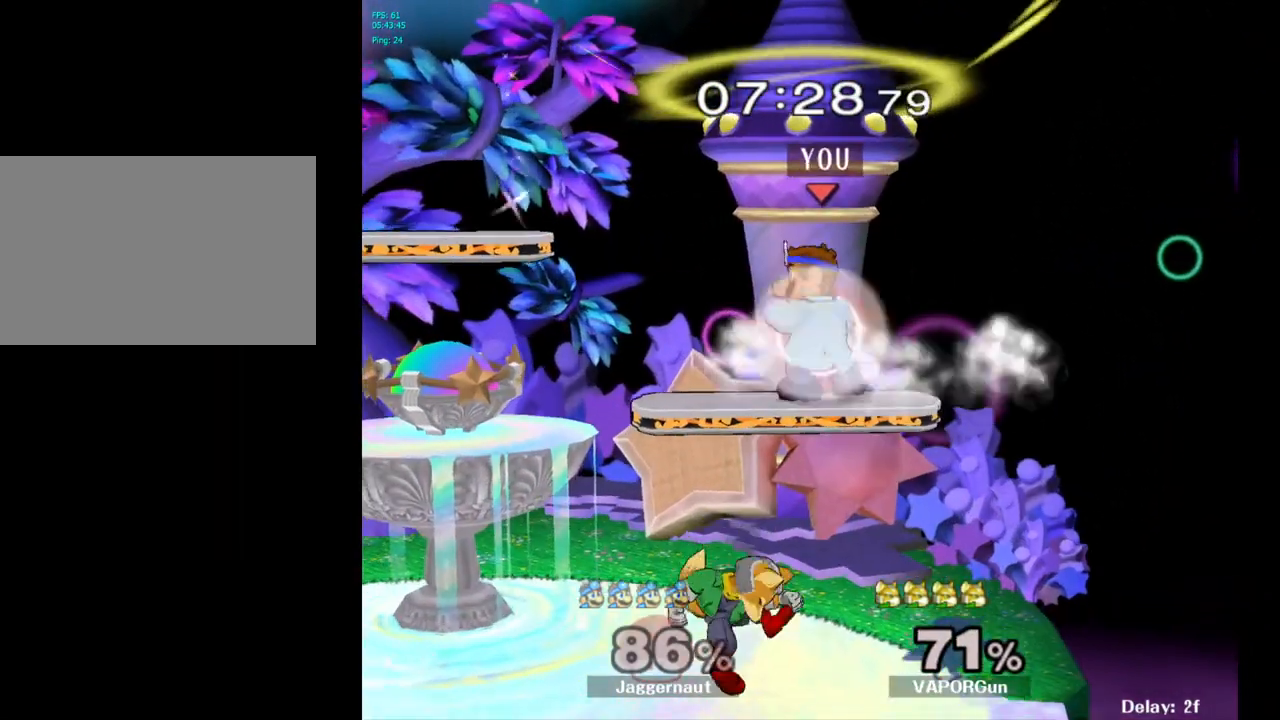
{"buttons": ["R1"], "left_stick": "left", "right_stick": "center", "events": []}
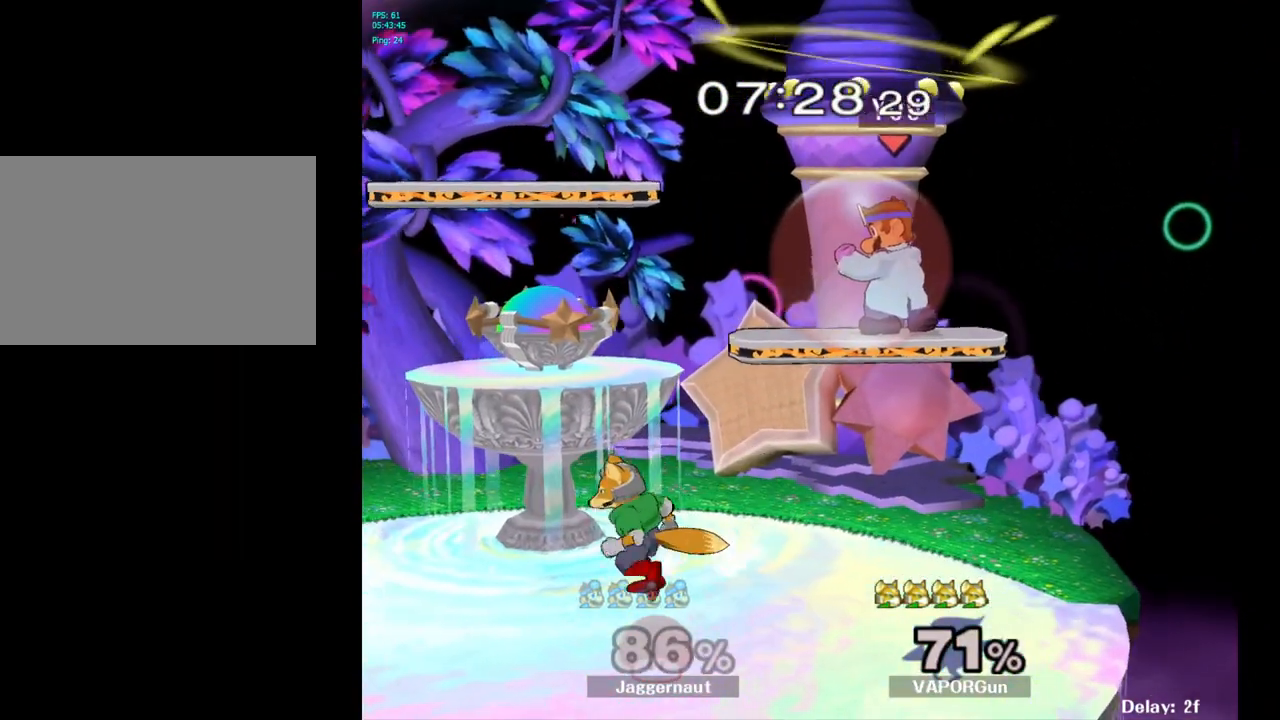
{"buttons": ["R1"], "left_stick": "left", "right_stick": "center", "events": [[150, "left_stick", "down-left"], [250, "R1", "up"], [267, "right_stick", "left"], [300, "left_stick", "left"], [350, "right_stick", "center"], [467, "R1", "down"]]}
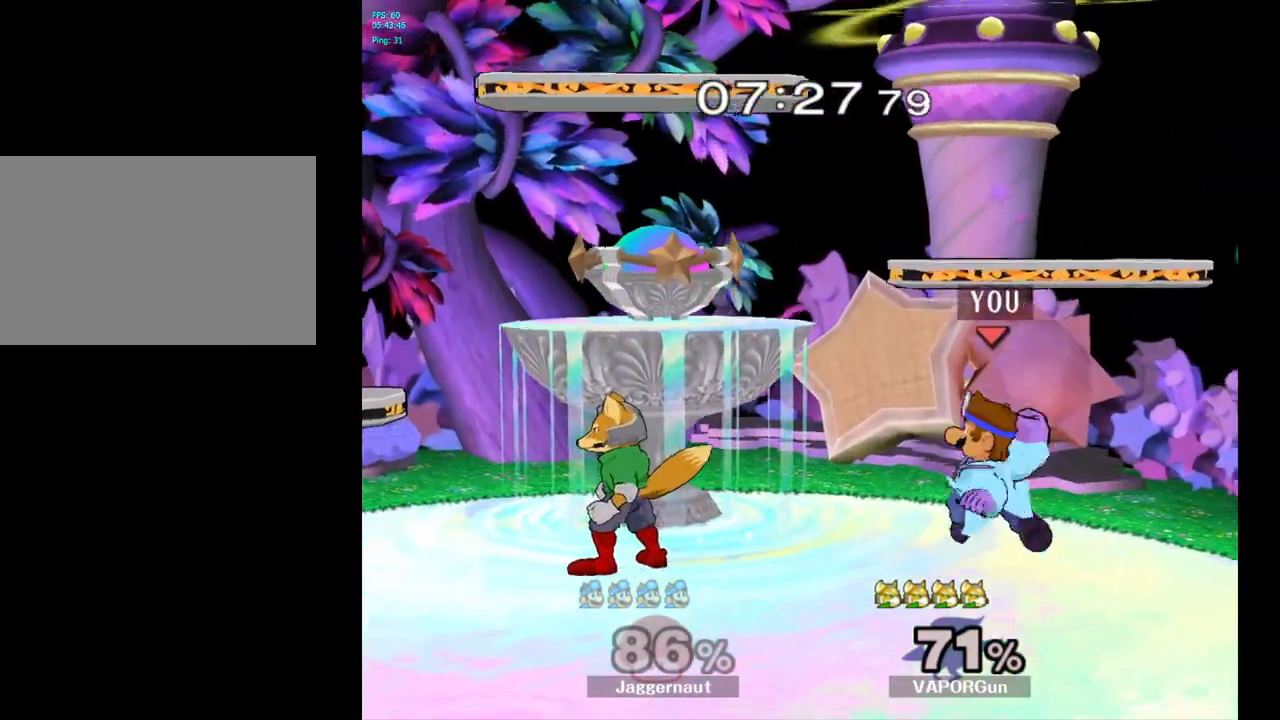
{"buttons": ["R1"], "left_stick": "center", "right_stick": "center", "events": [[100, "left_stick", "center"]]}
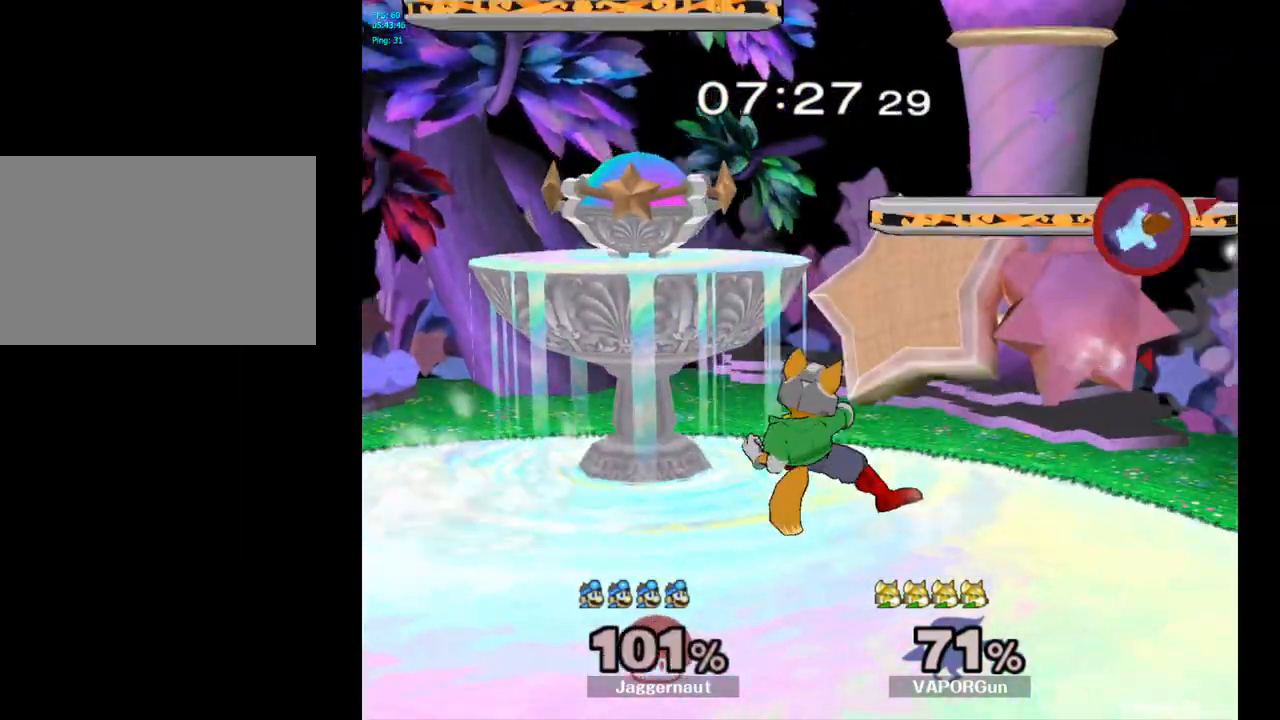
{"buttons": ["Y"], "left_stick": "left", "right_stick": "center", "events": [[117, "R1", "up"], [117, "left_stick", "left"], [267, "Y", "down"], [383, "Y", "up"], [450, "Y", "down"]]}
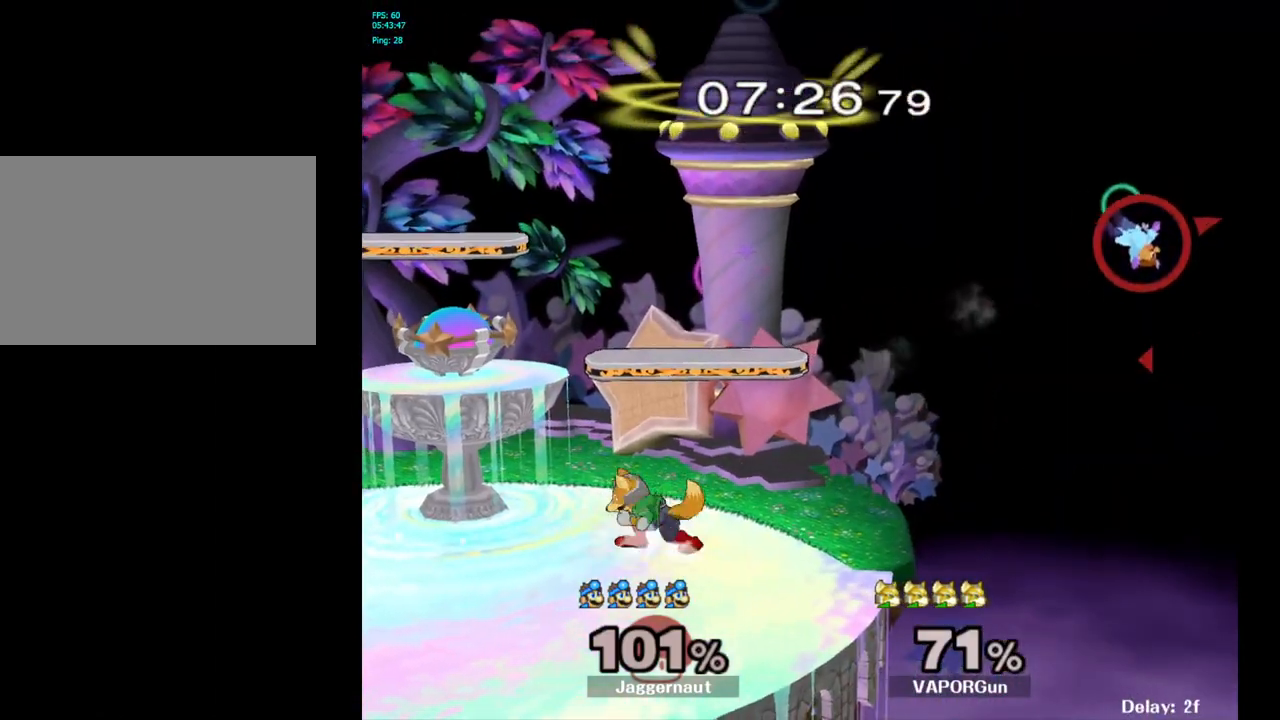
{"buttons": [], "left_stick": "left", "right_stick": "center", "events": [[33, "Y", "up"], [100, "Y", "down"], [183, "Y", "up"], [233, "Y", "down"], [333, "Y", "up"], [400, "Y", "down"], [500, "Y", "up"]]}
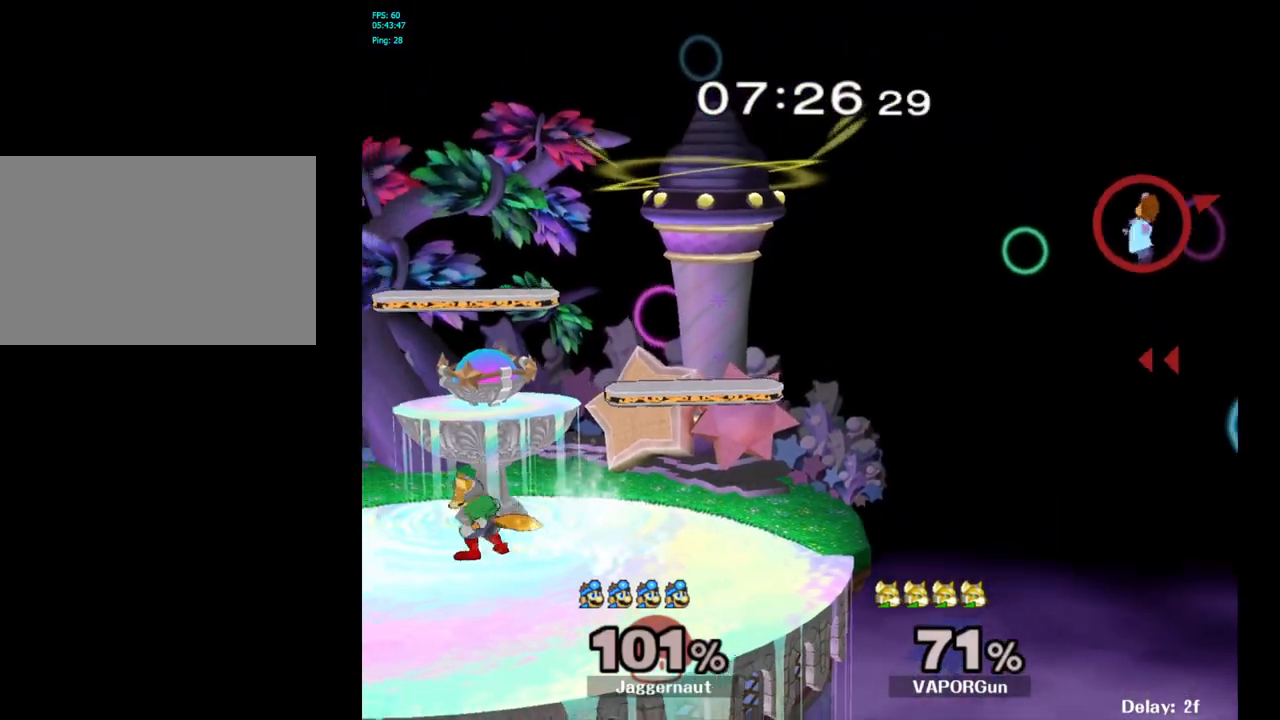
{"buttons": [], "left_stick": "left", "right_stick": "center", "events": [[67, "Y", "down"], [167, "Y", "up"], [200, "left_stick", "center"], [250, "B", "down"], [383, "B", "up"], [417, "left_stick", "left"]]}
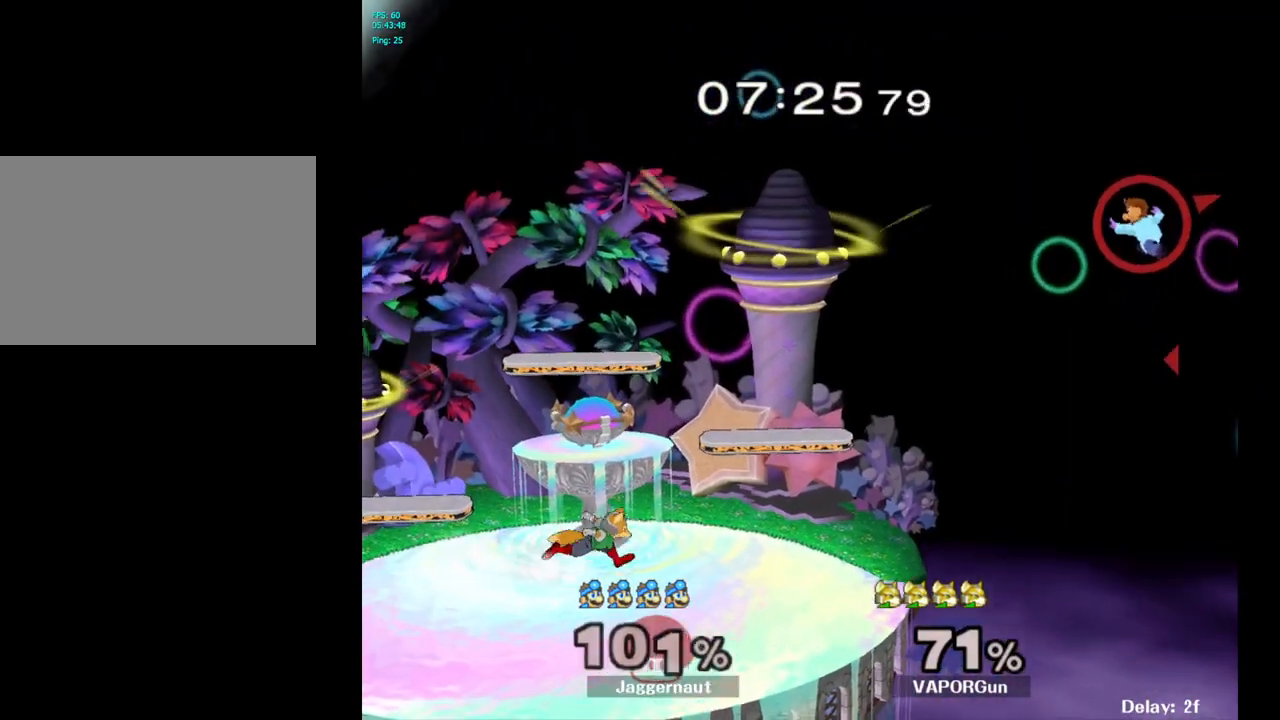
{"buttons": [], "left_stick": "left", "right_stick": "center", "events": [[183, "Y", "down"], [317, "Y", "up"], [400, "Y", "down"], [483, "Y", "up"]]}
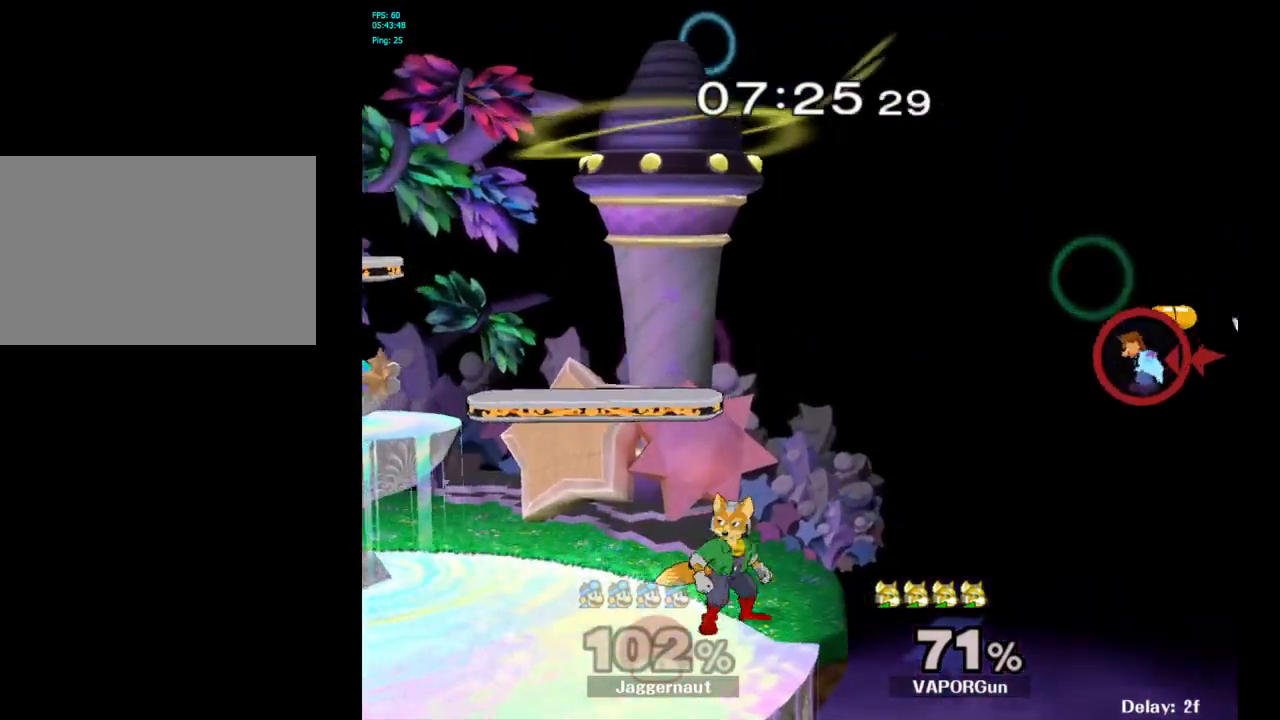
{"buttons": ["Y"], "left_stick": "left", "right_stick": "center", "events": [[67, "Y", "down"], [167, "Y", "up"], [233, "Y", "down"], [333, "Y", "up"], [400, "Y", "down"]]}
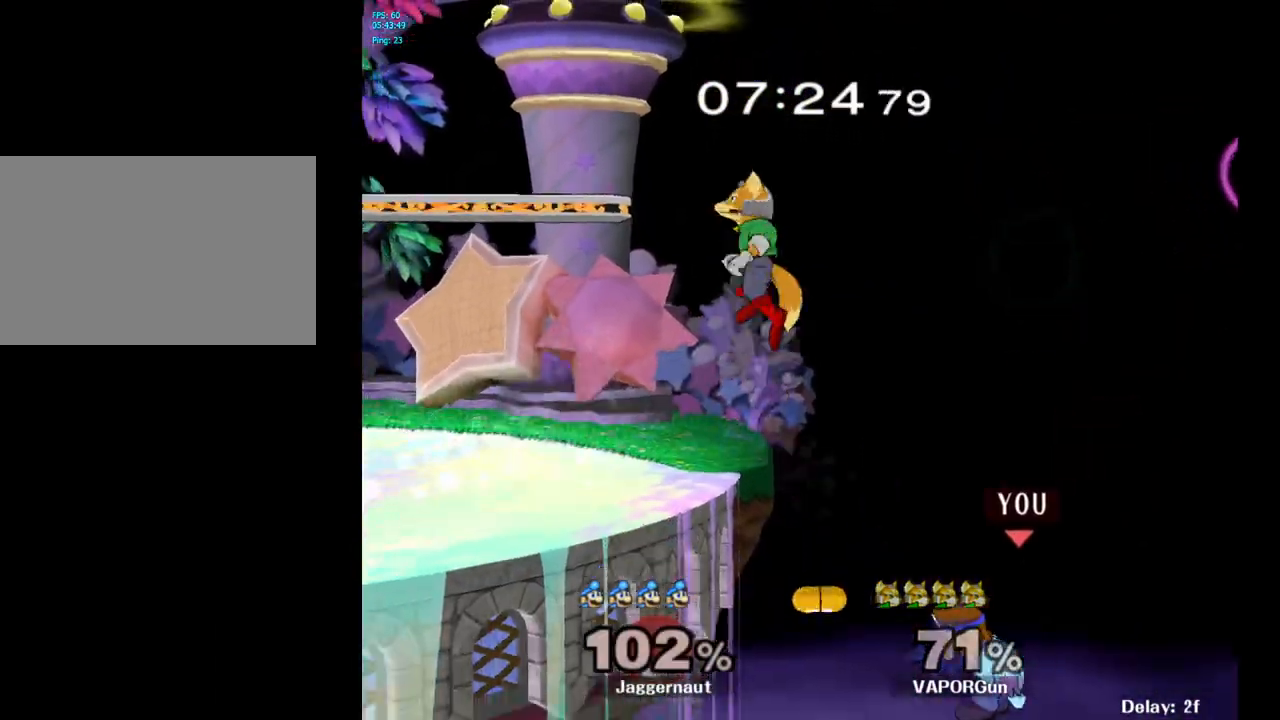
{"buttons": [], "left_stick": "up-left", "right_stick": "center", "events": [[17, "Y", "up"], [50, "left_stick", "up-left"], [100, "B", "down"], [233, "B", "up"]]}
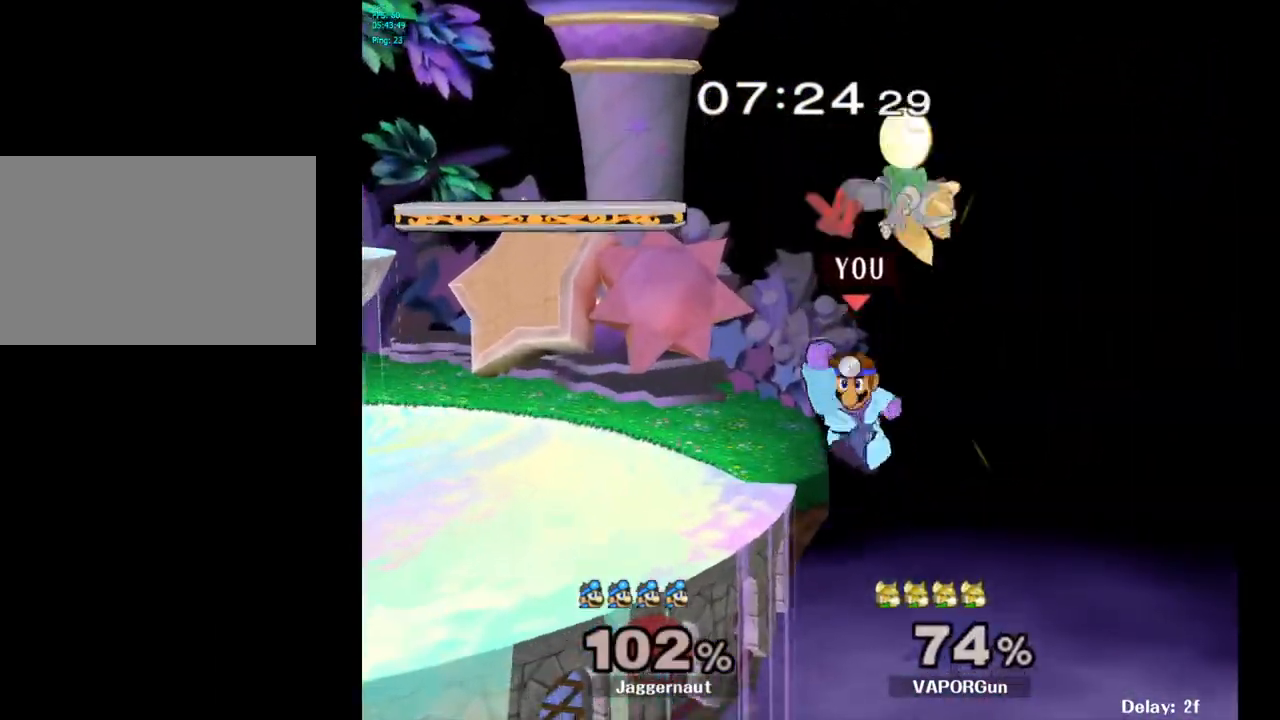
{"buttons": [], "left_stick": "right", "right_stick": "center", "events": [[383, "left_stick", "center"], [500, "left_stick", "right"]]}
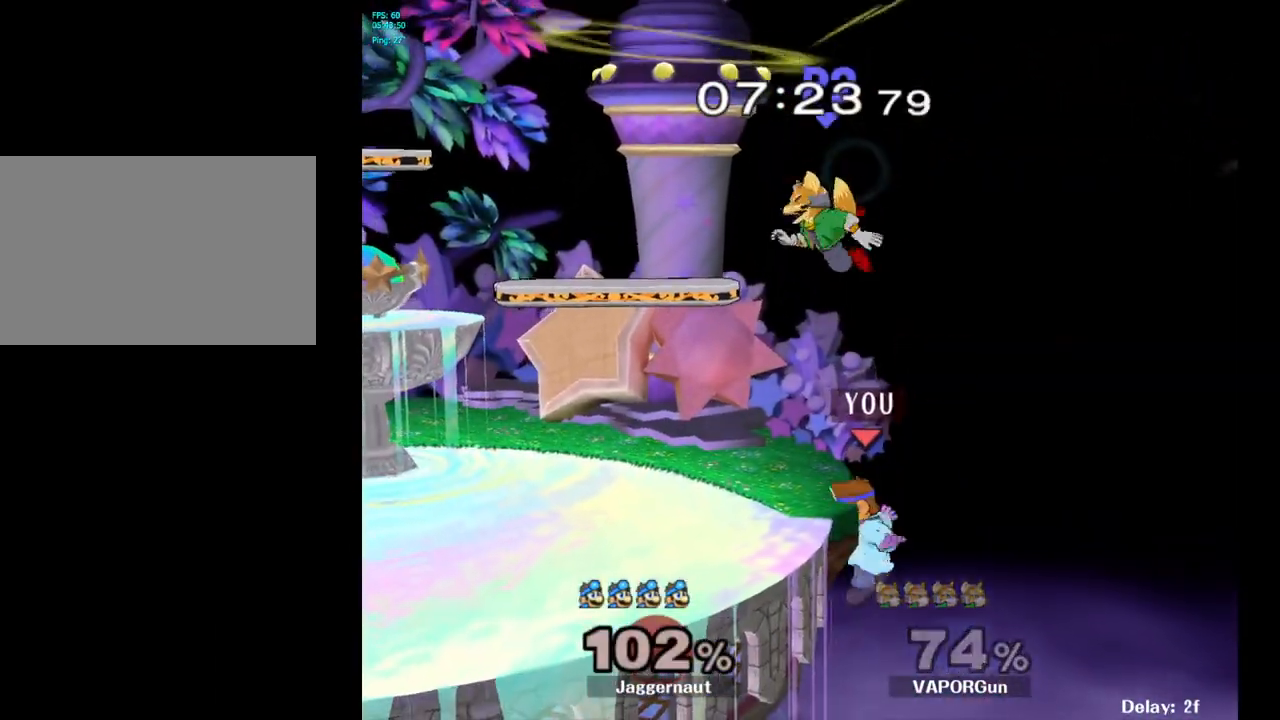
{"buttons": [], "left_stick": "left", "right_stick": "center", "events": [[67, "left_stick", "left"], [83, "Y", "down"], [117, "left_stick", "center"], [167, "A", "down"], [233, "Y", "up"], [283, "left_stick", "left"], [317, "A", "up"]]}
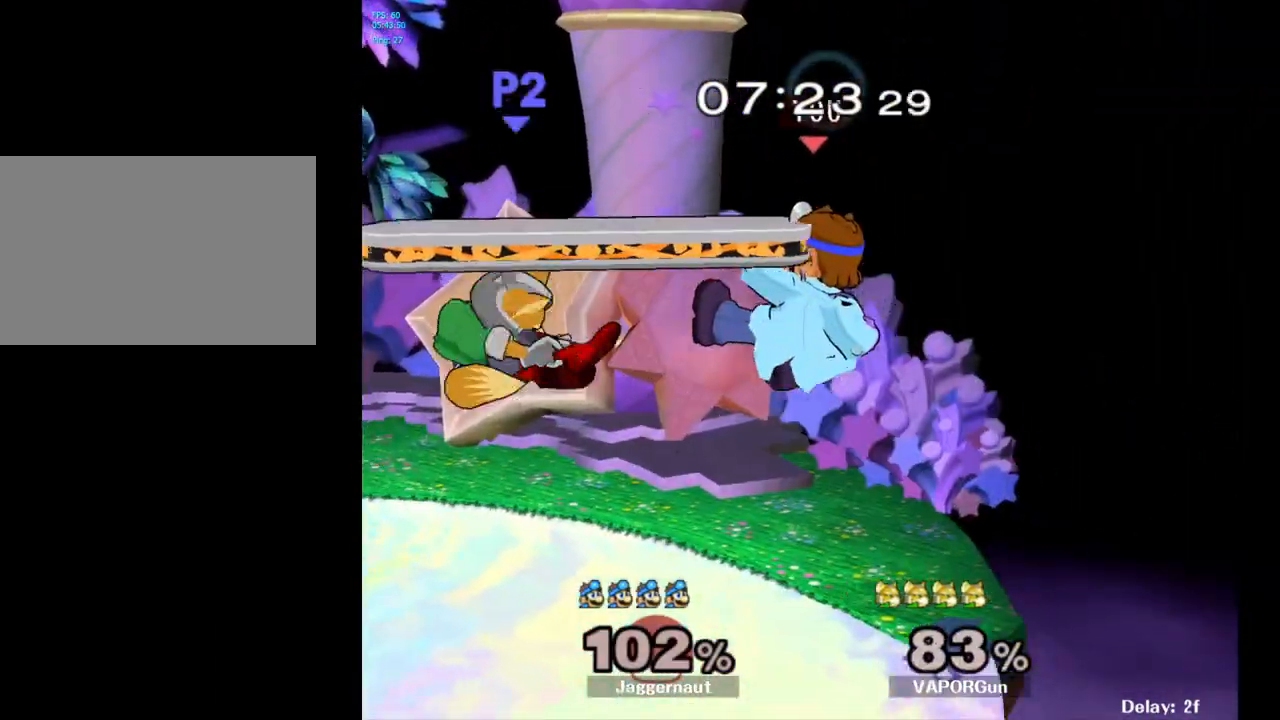
{"buttons": [], "left_stick": "left", "right_stick": "center", "events": [[133, "left_stick", "down-left"], [167, "R1", "down"], [300, "left_stick", "center"], [317, "R1", "up"], [450, "left_stick", "left"]]}